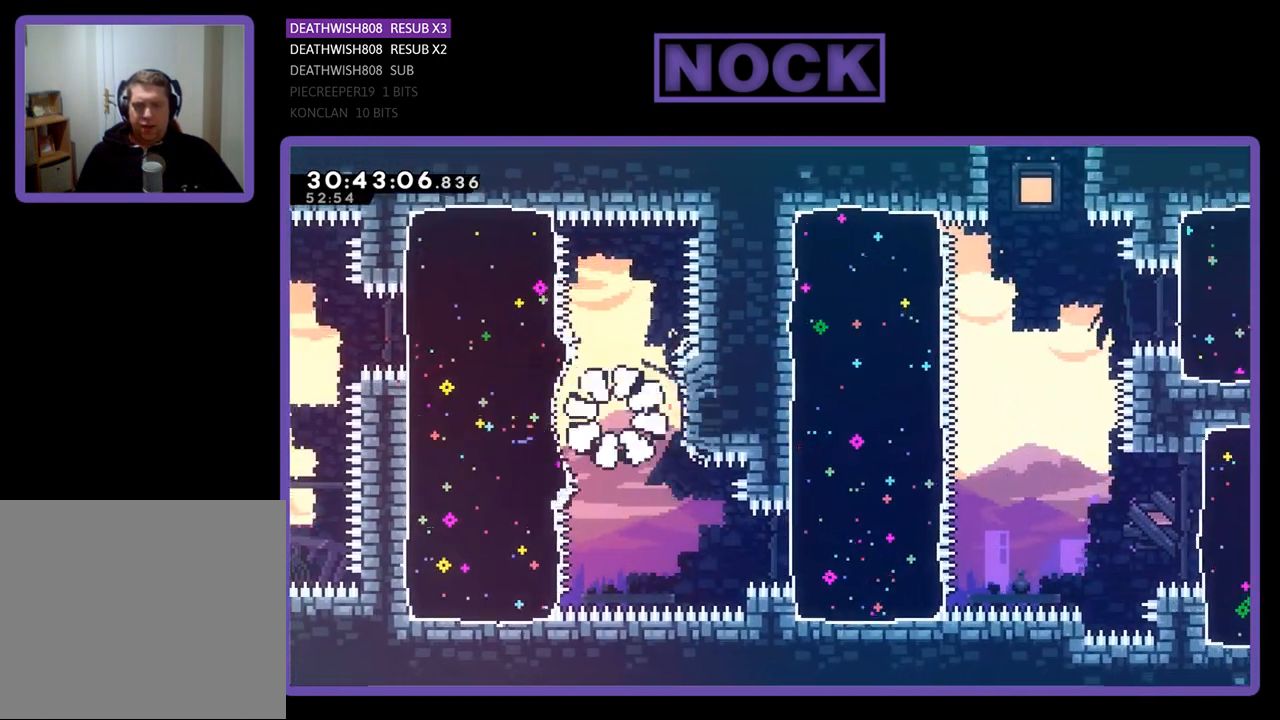
Gameplay with a controller (PlayStation layout); each line is a JSON object with the inputs held at the frame after it. "events" lists button and stick changes between this image and that frame as [ms after this image, input, new state], when the widget could be followed in between. Not read: right_stick.
{"buttons": [], "left_stick": "center", "events": []}
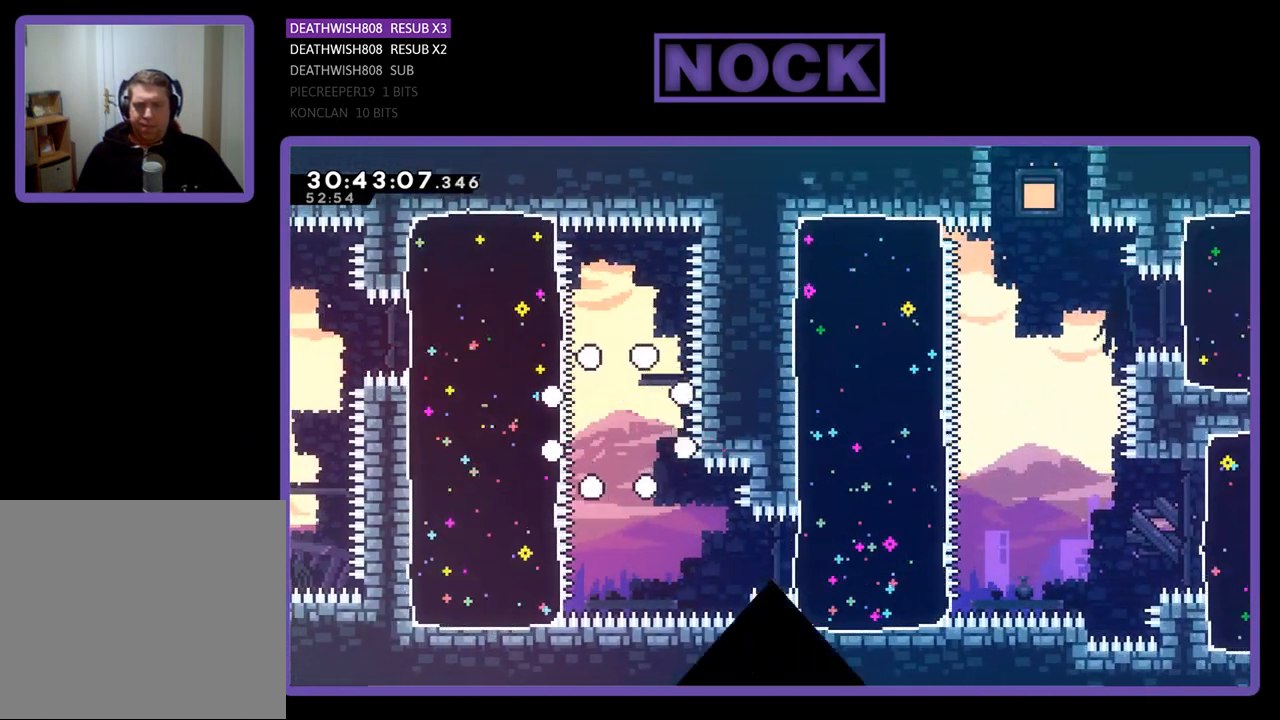
{"buttons": ["DPAD_LEFT"], "left_stick": "center", "events": [[300, "DPAD_DOWN", "down"], [433, "DPAD_DOWN", "up"], [433, "DPAD_LEFT", "down"]]}
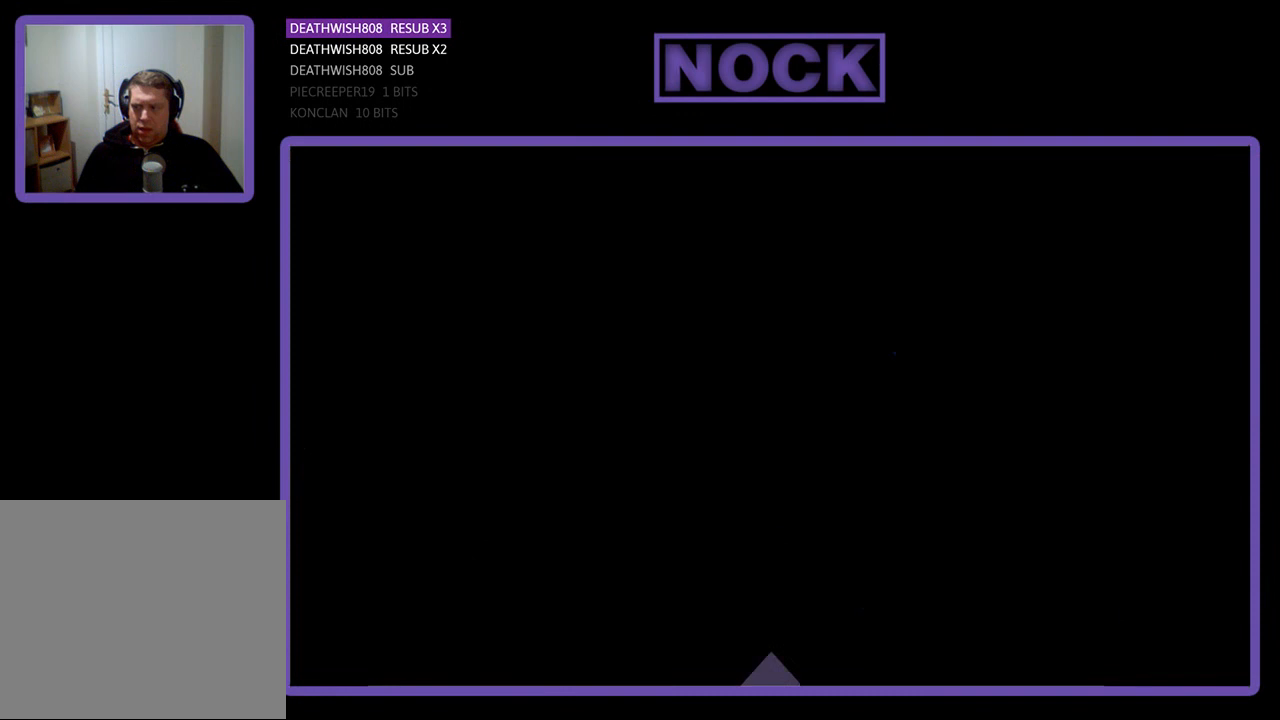
{"buttons": [], "left_stick": "center", "events": [[100, "DPAD_UP", "down"], [133, "DPAD_LEFT", "up"], [200, "DPAD_RIGHT", "down"], [200, "DPAD_UP", "up"], [267, "DPAD_RIGHT", "up"]]}
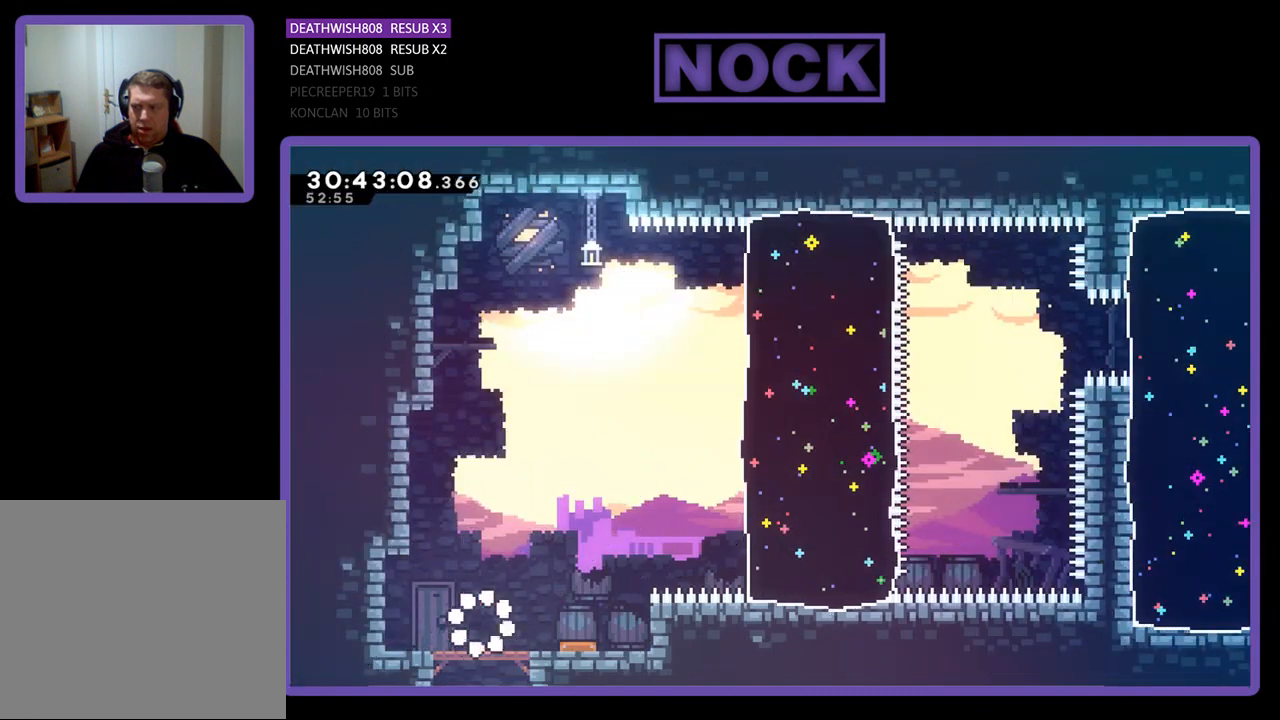
{"buttons": ["DPAD_RIGHT"], "left_stick": "center", "events": [[367, "DPAD_RIGHT", "down"]]}
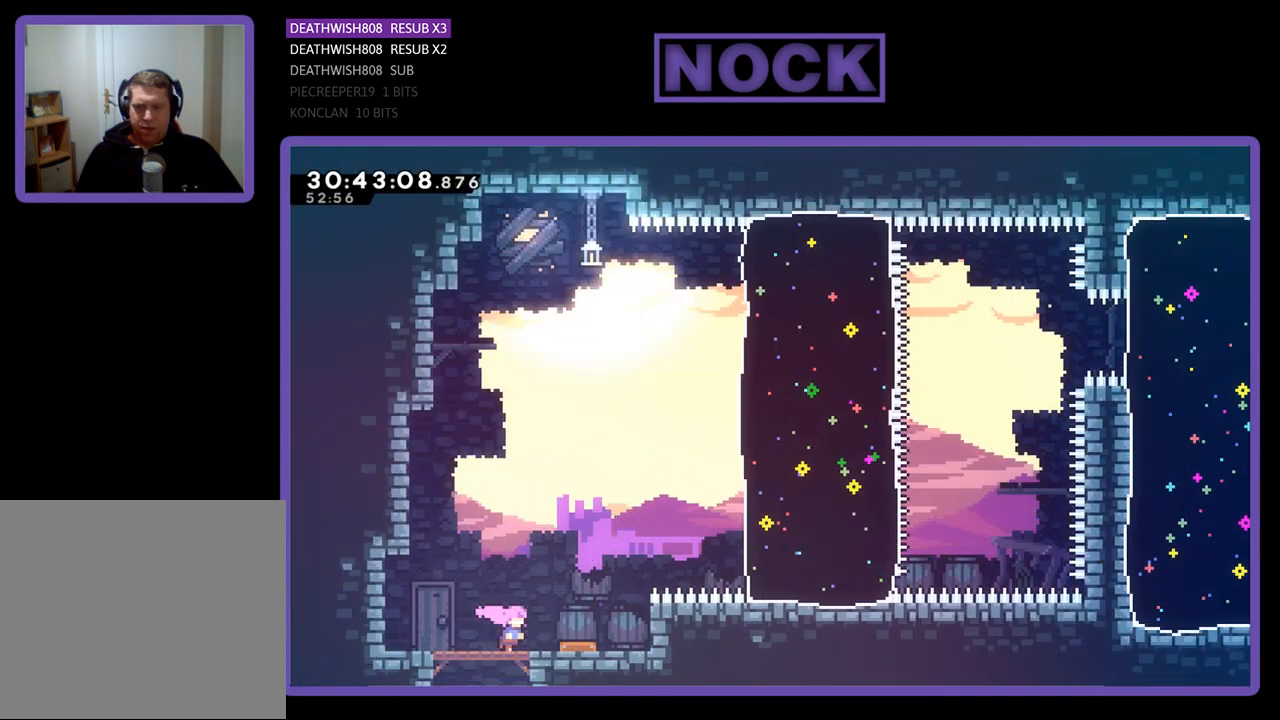
{"buttons": ["DPAD_RIGHT"], "left_stick": "center", "events": [[167, "CROSS", "down"], [200, "DPAD_RIGHT", "up"], [333, "CROSS", "up"], [500, "DPAD_RIGHT", "down"]]}
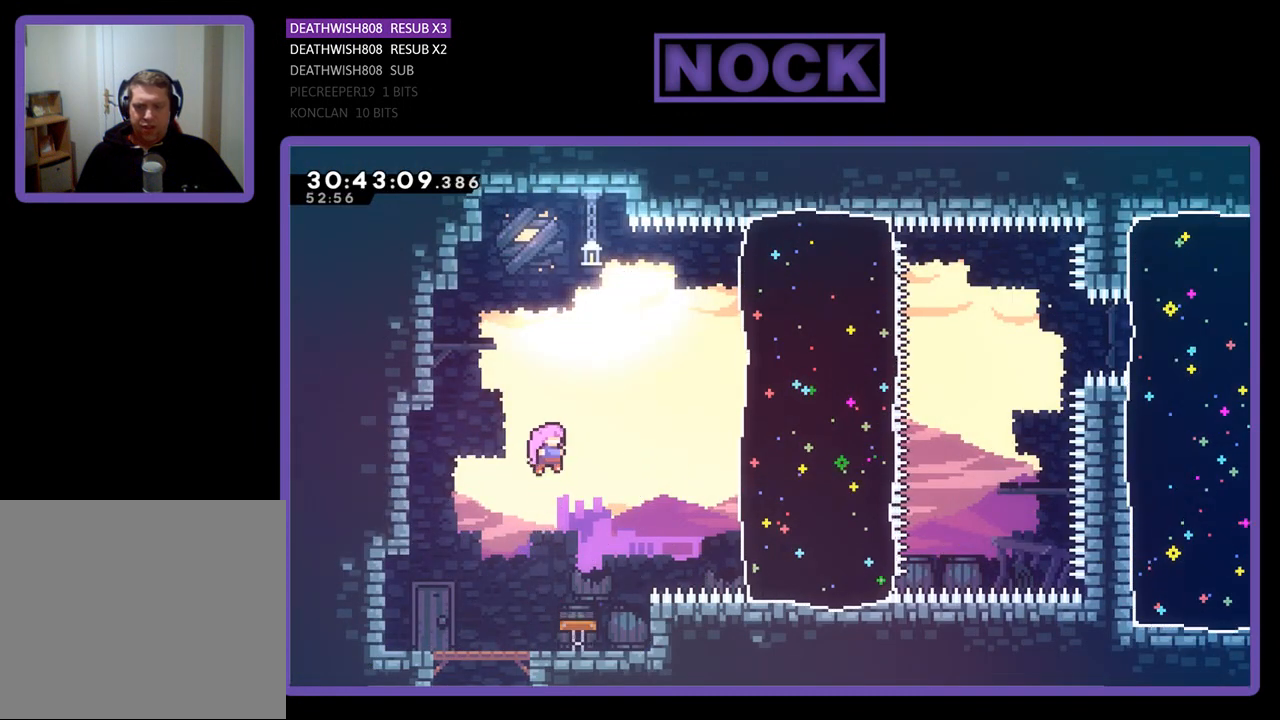
{"buttons": ["DPAD_RIGHT"], "left_stick": "center", "events": [[167, "DPAD_RIGHT", "up"], [300, "DPAD_LEFT", "down"], [433, "DPAD_LEFT", "up"], [500, "DPAD_RIGHT", "down"]]}
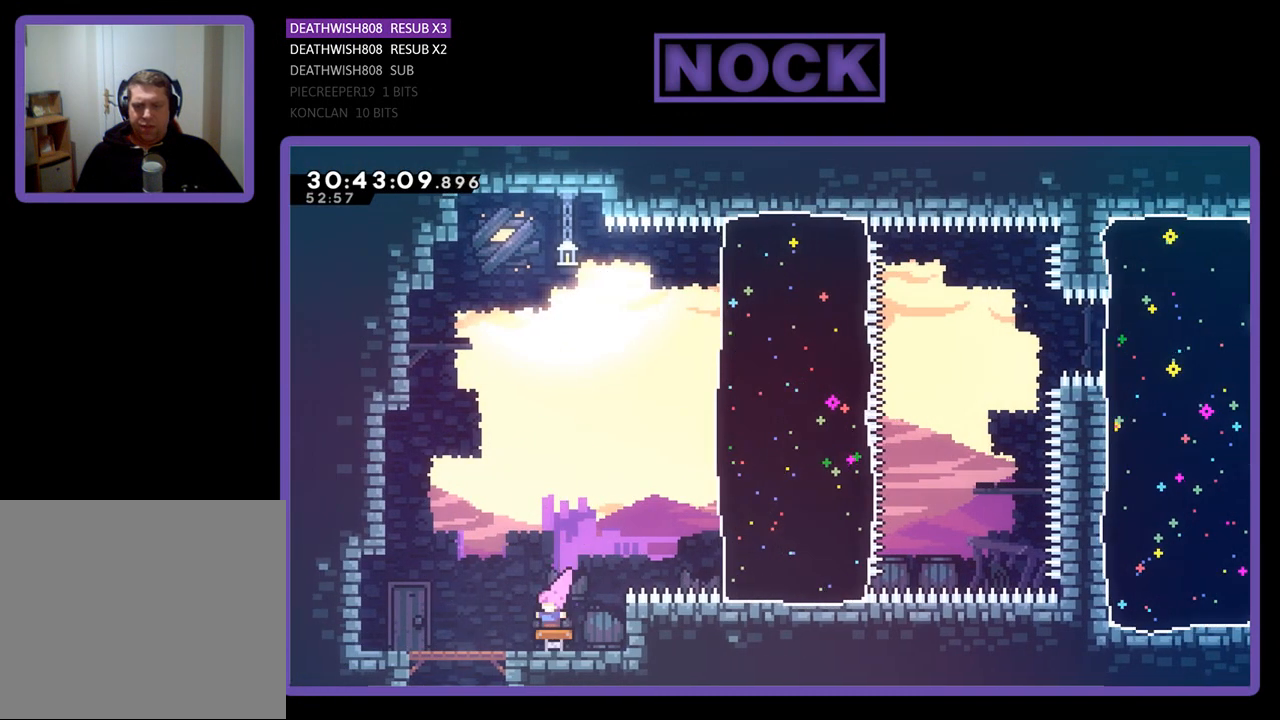
{"buttons": ["DPAD_RIGHT"], "left_stick": "center", "events": [[33, "DPAD_UP", "down"], [367, "DPAD_UP", "up"]]}
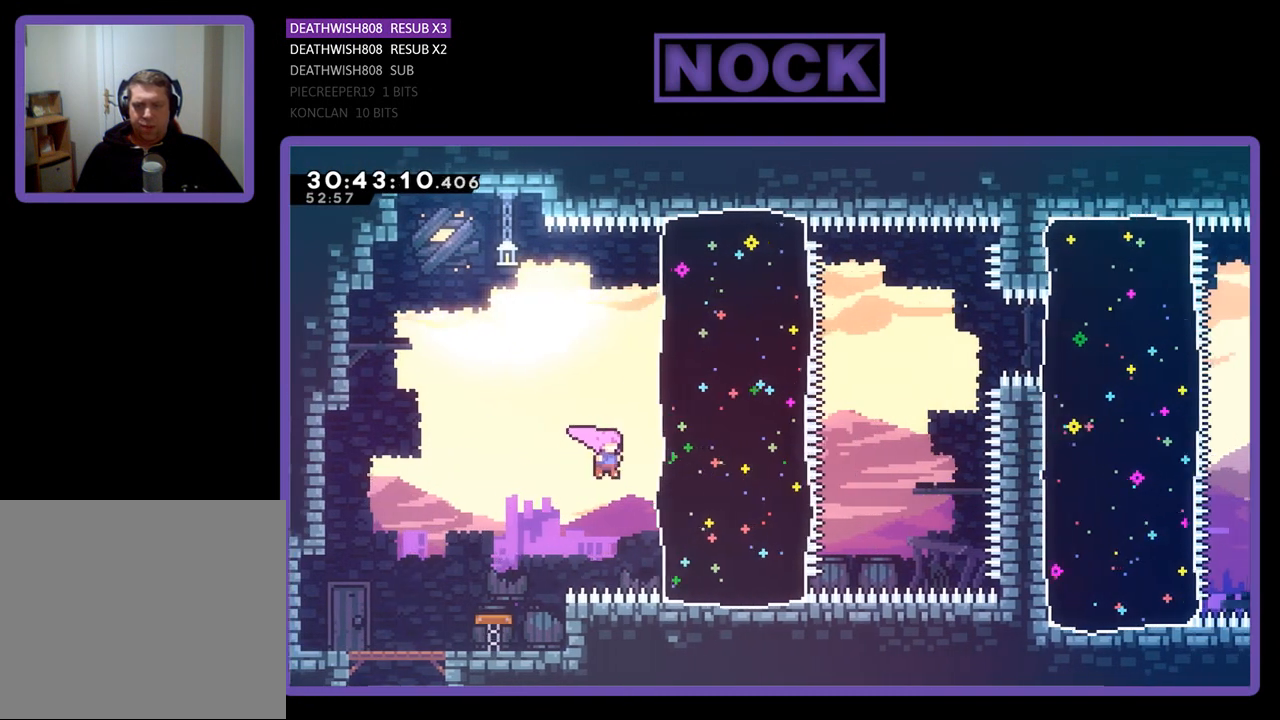
{"buttons": ["DPAD_UP", "DPAD_RIGHT"], "left_stick": "center", "events": [[200, "CIRCLE", "down"], [200, "DPAD_UP", "down"], [433, "CIRCLE", "up"]]}
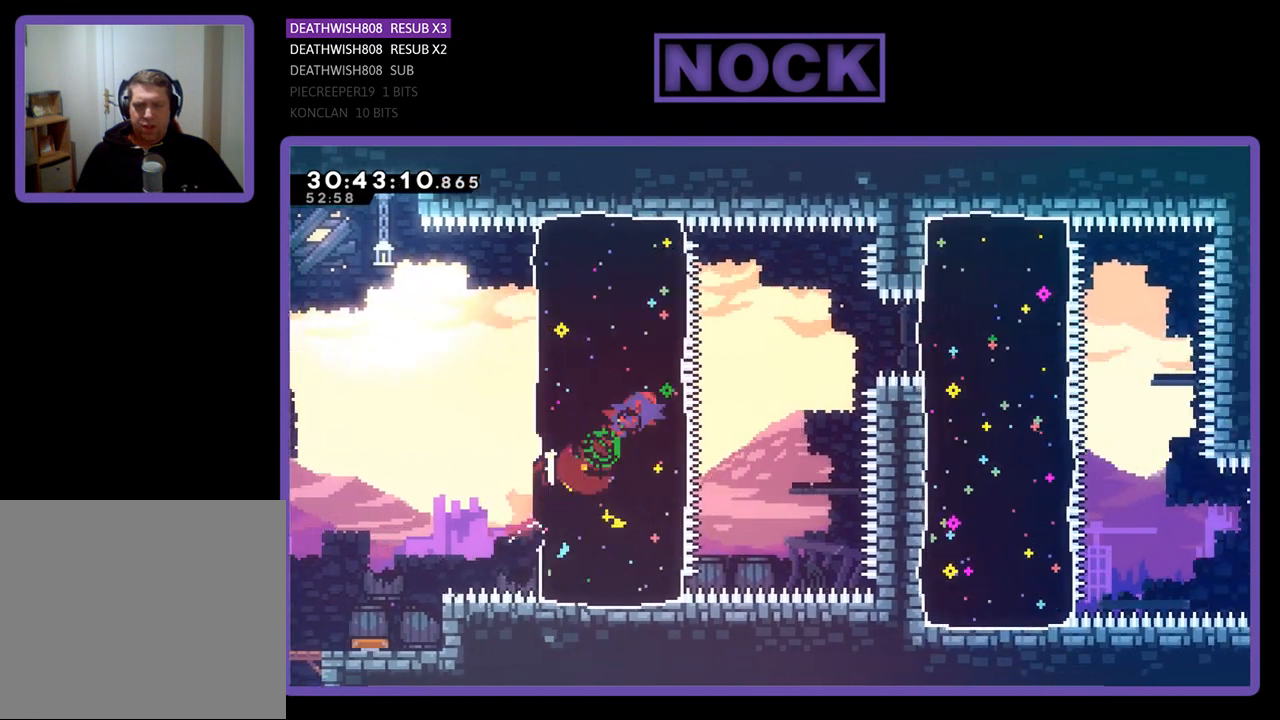
{"buttons": ["DPAD_RIGHT"], "left_stick": "center", "events": [[167, "DPAD_UP", "up"]]}
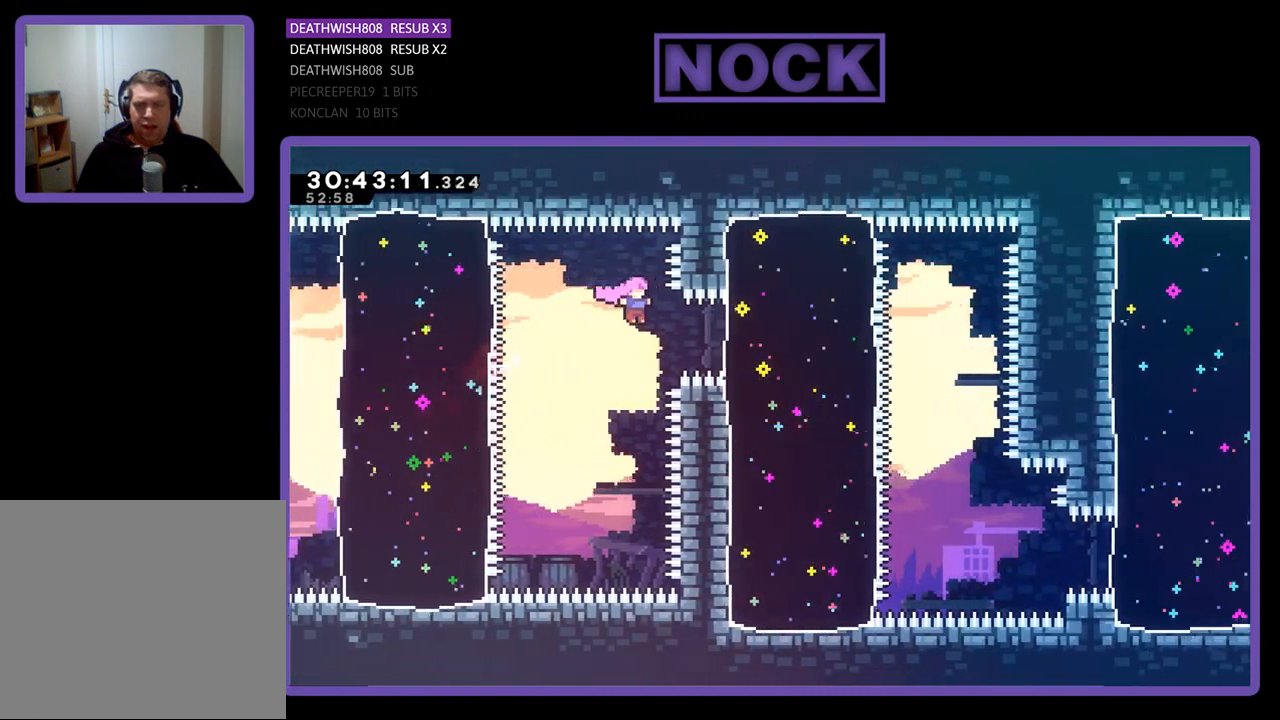
{"buttons": [], "left_stick": "center", "events": [[100, "CIRCLE", "down"], [333, "CIRCLE", "up"], [367, "DPAD_RIGHT", "up"]]}
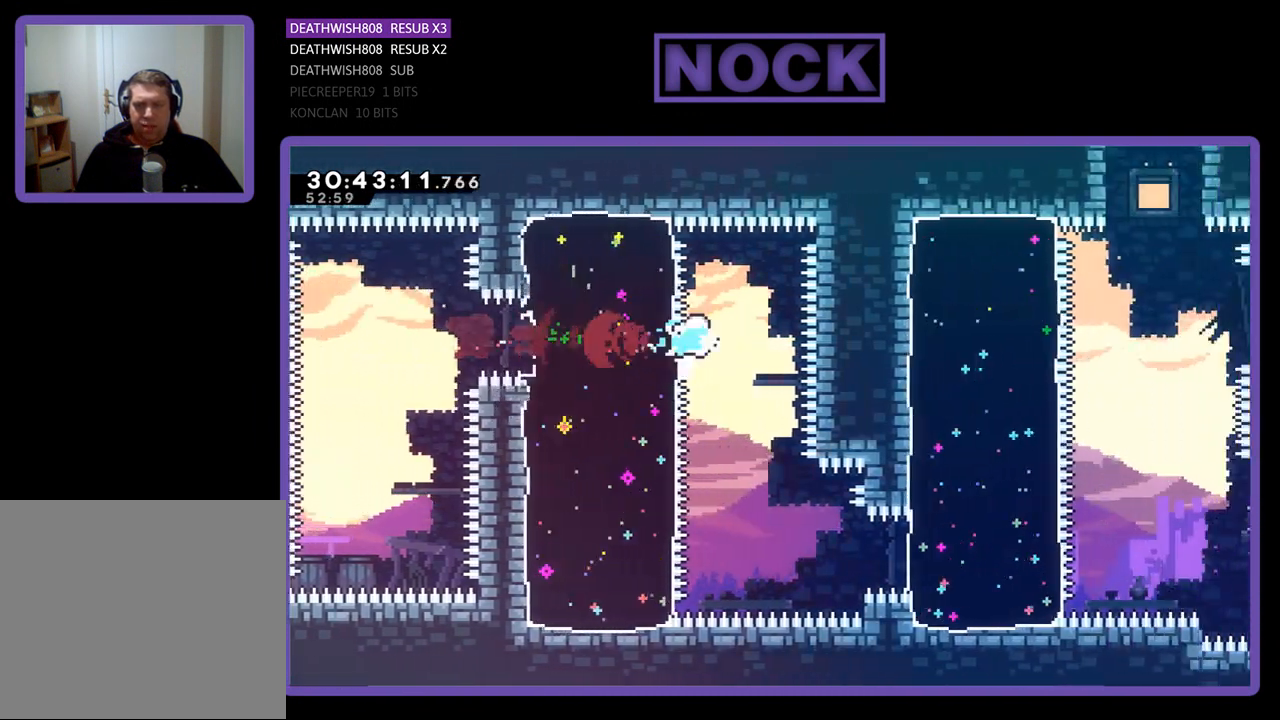
{"buttons": ["CIRCLE", "DPAD_RIGHT"], "left_stick": "center", "events": [[67, "DPAD_DOWN", "down"], [100, "CIRCLE", "down"], [300, "CIRCLE", "up"], [300, "DPAD_DOWN", "up"], [433, "DPAD_RIGHT", "down"], [500, "CIRCLE", "down"]]}
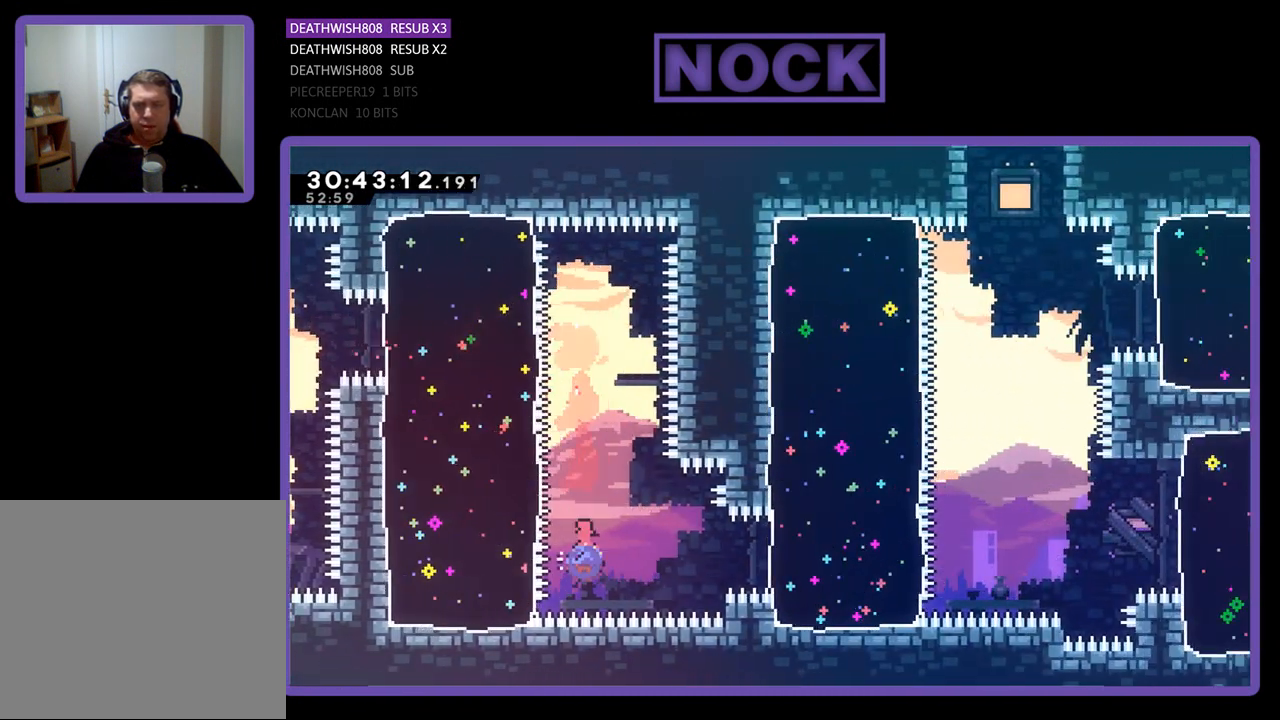
{"buttons": ["CIRCLE", "DPAD_RIGHT"], "left_stick": "center", "events": []}
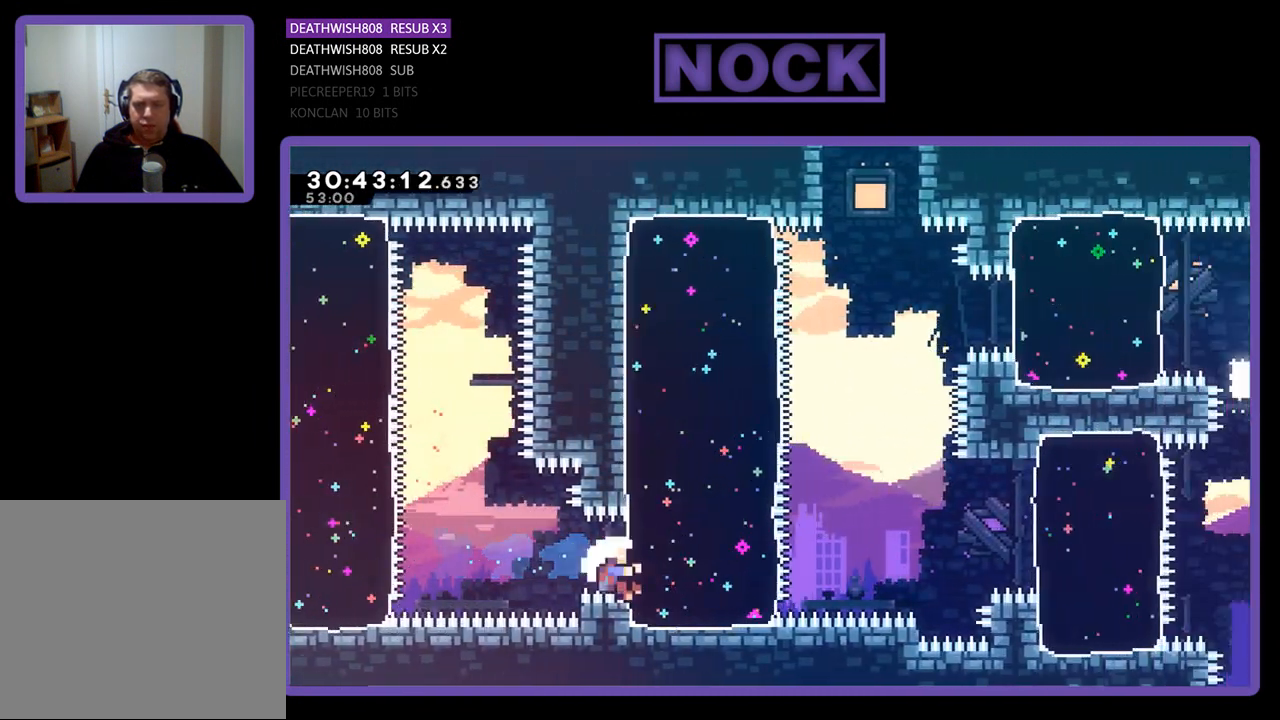
{"buttons": [], "left_stick": "center", "events": [[33, "CIRCLE", "up"], [67, "DPAD_RIGHT", "up"]]}
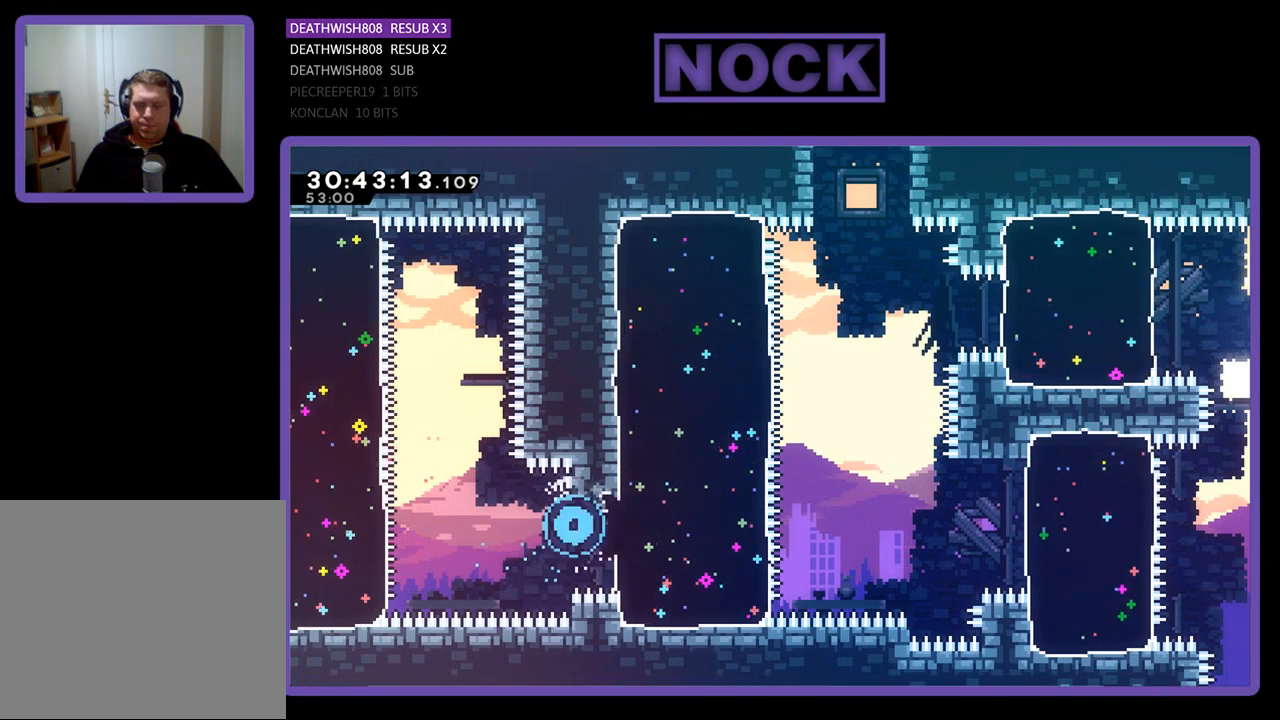
{"buttons": [], "left_stick": "center", "events": []}
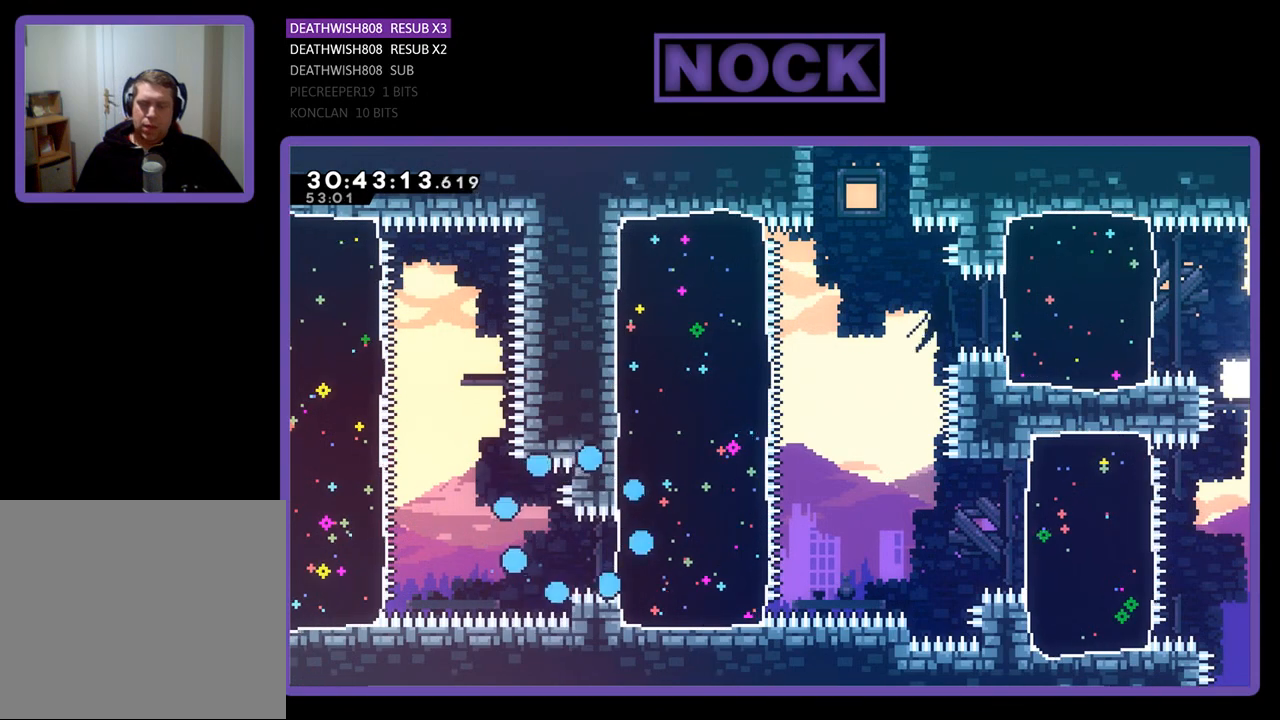
{"buttons": [], "left_stick": "center", "events": []}
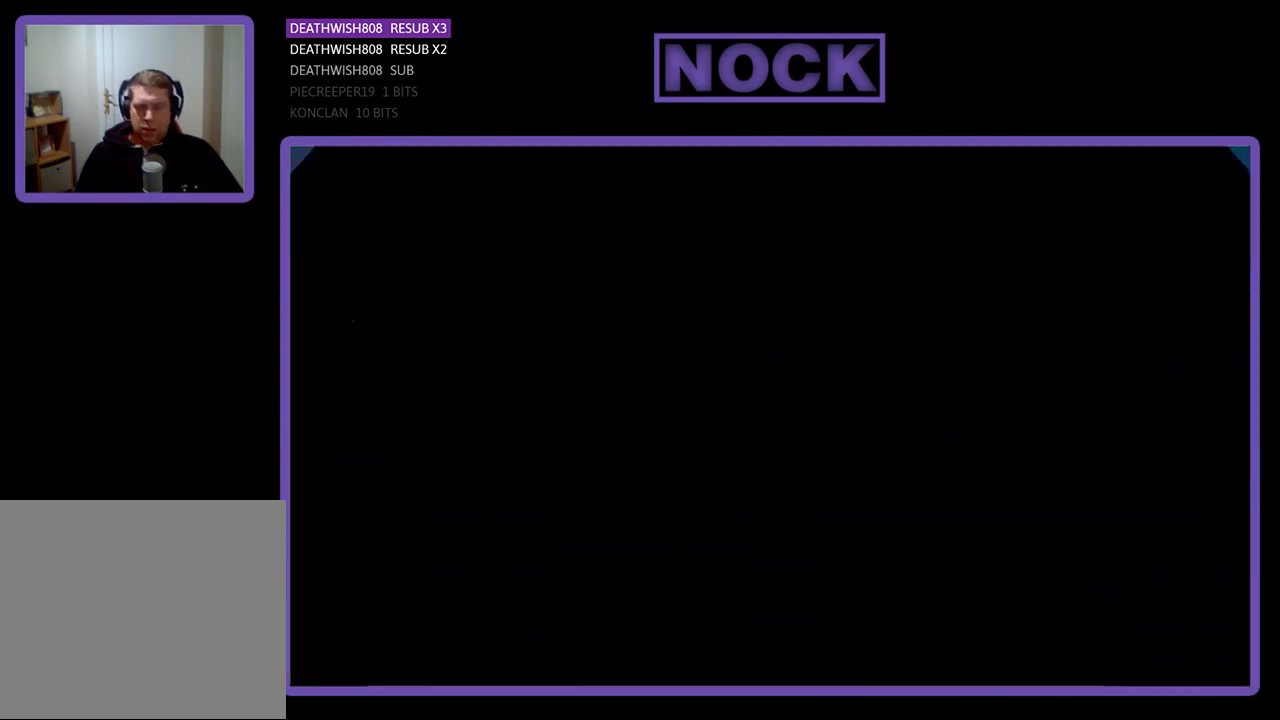
{"buttons": [], "left_stick": "center", "events": []}
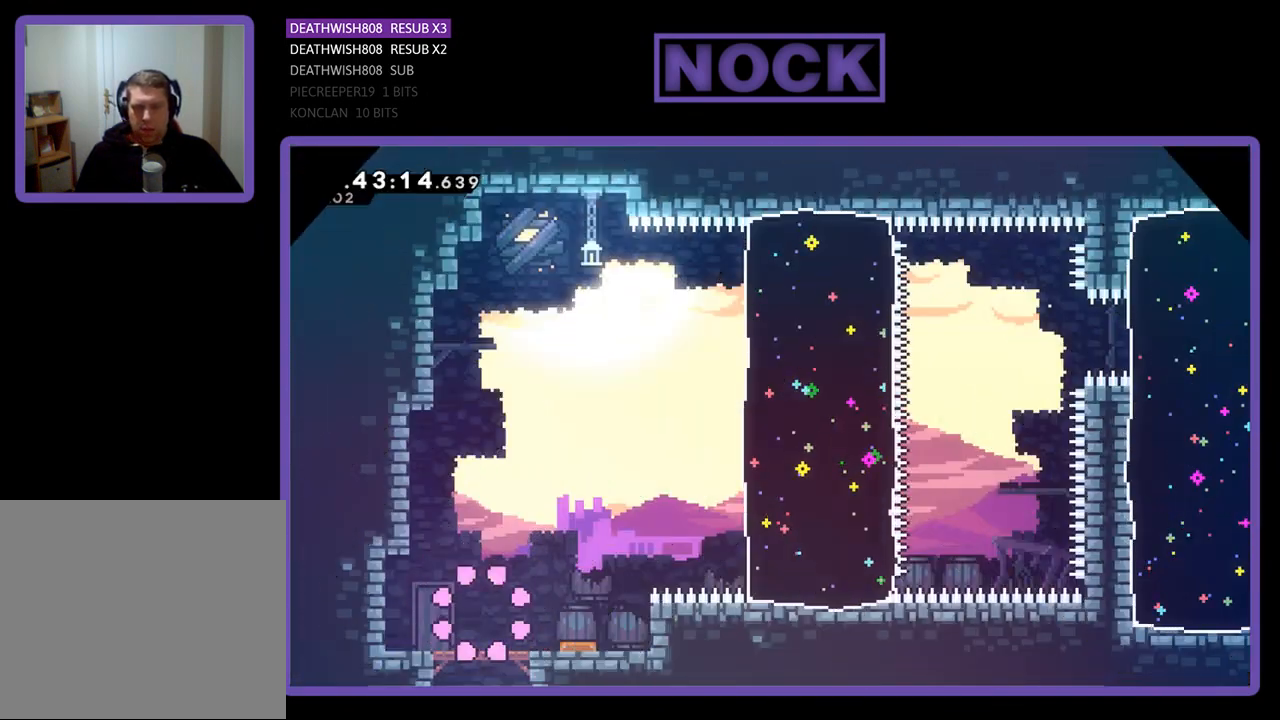
{"buttons": [], "left_stick": "center", "events": [[133, "DPAD_RIGHT", "down"], [267, "CROSS", "down"], [433, "DPAD_RIGHT", "up"], [467, "CROSS", "up"]]}
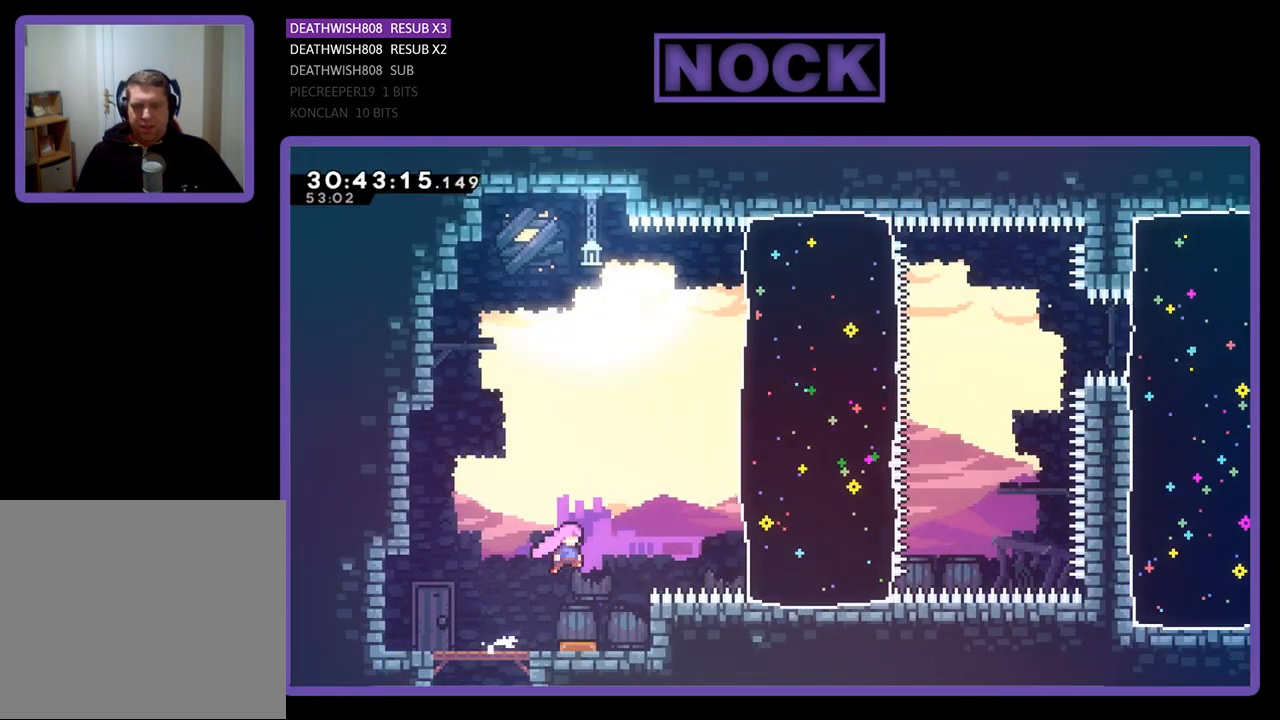
{"buttons": ["DPAD_RIGHT"], "left_stick": "center", "events": [[67, "DPAD_RIGHT", "down"], [233, "DPAD_RIGHT", "up"], [367, "DPAD_RIGHT", "down"], [367, "DPAD_UP", "down"], [467, "DPAD_UP", "up"]]}
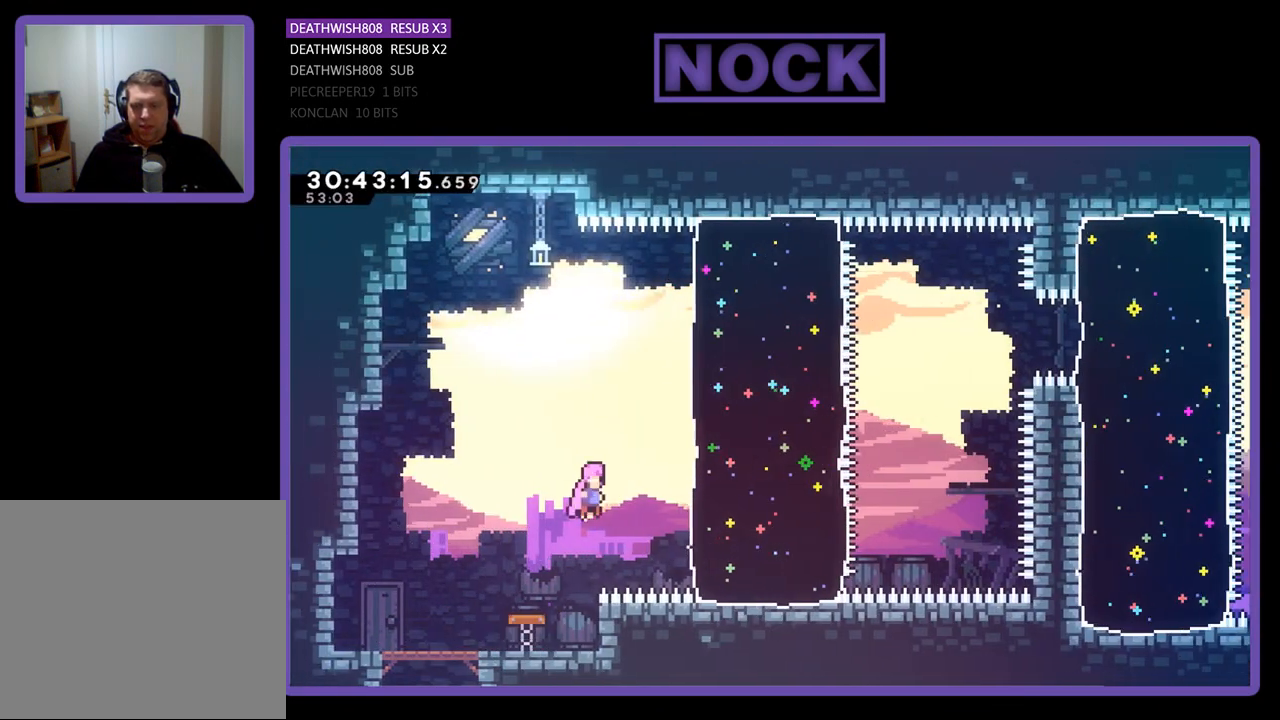
{"buttons": ["DPAD_RIGHT"], "left_stick": "center", "events": []}
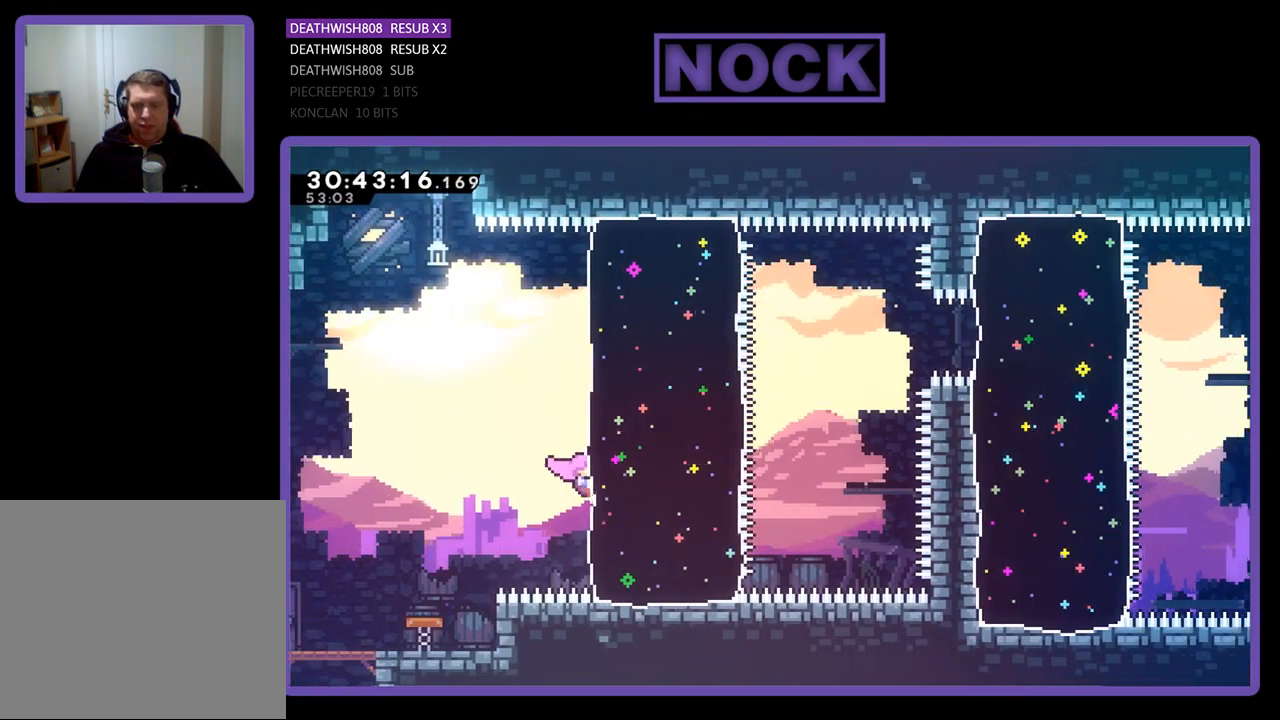
{"buttons": ["DPAD_UP", "DPAD_RIGHT"], "left_stick": "center", "events": [[67, "DPAD_UP", "down"], [200, "CIRCLE", "down"], [433, "CIRCLE", "up"]]}
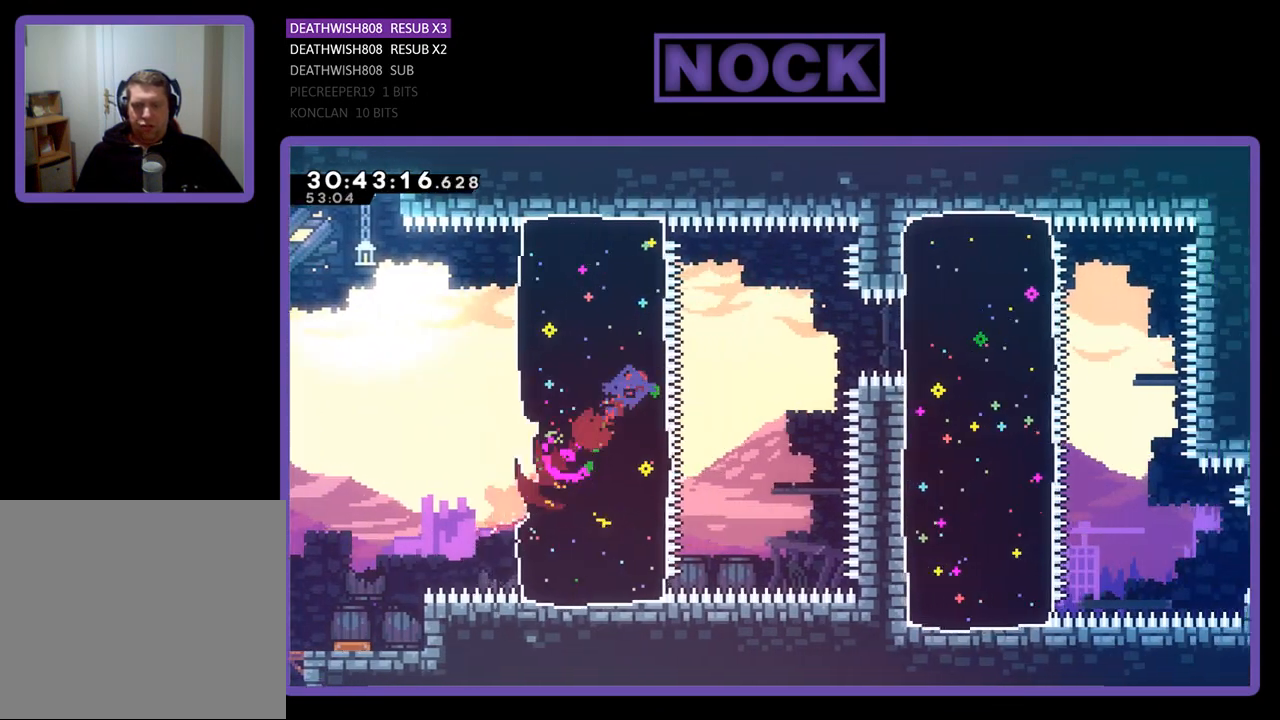
{"buttons": ["DPAD_RIGHT"], "left_stick": "center", "events": [[133, "DPAD_UP", "up"]]}
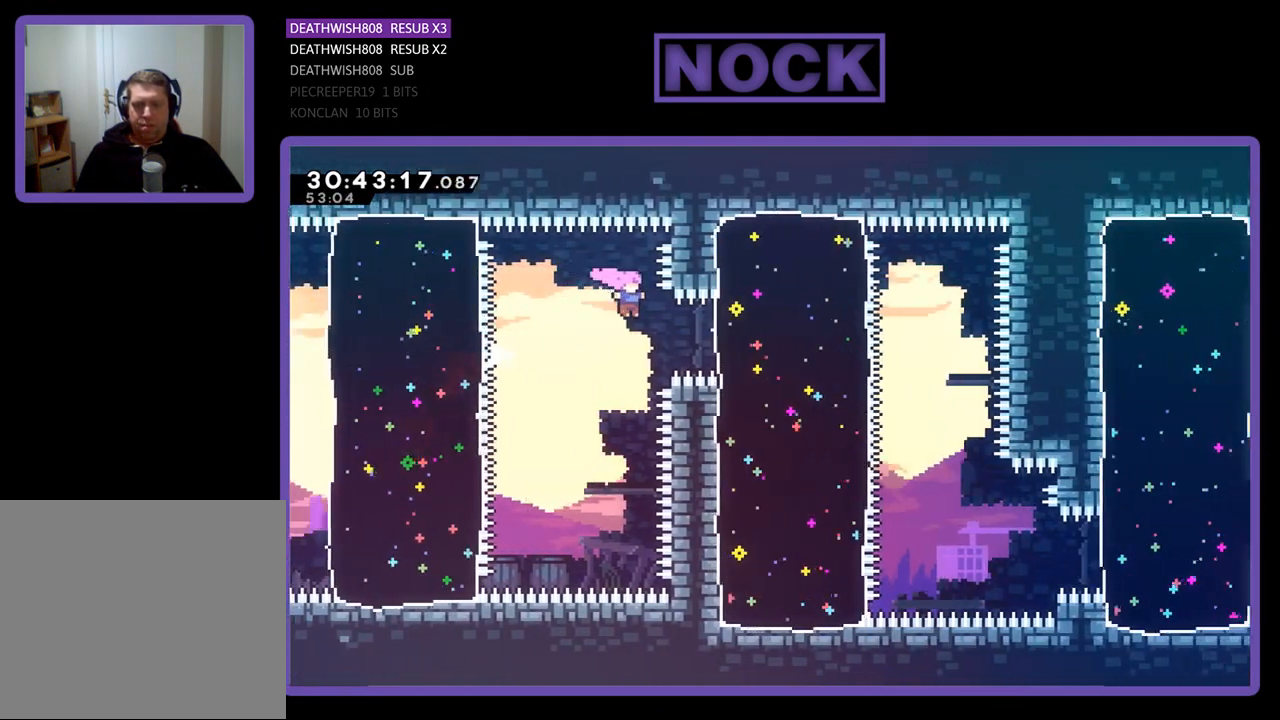
{"buttons": [], "left_stick": "center", "events": [[133, "CIRCLE", "down"], [333, "CIRCLE", "up"], [333, "DPAD_RIGHT", "up"]]}
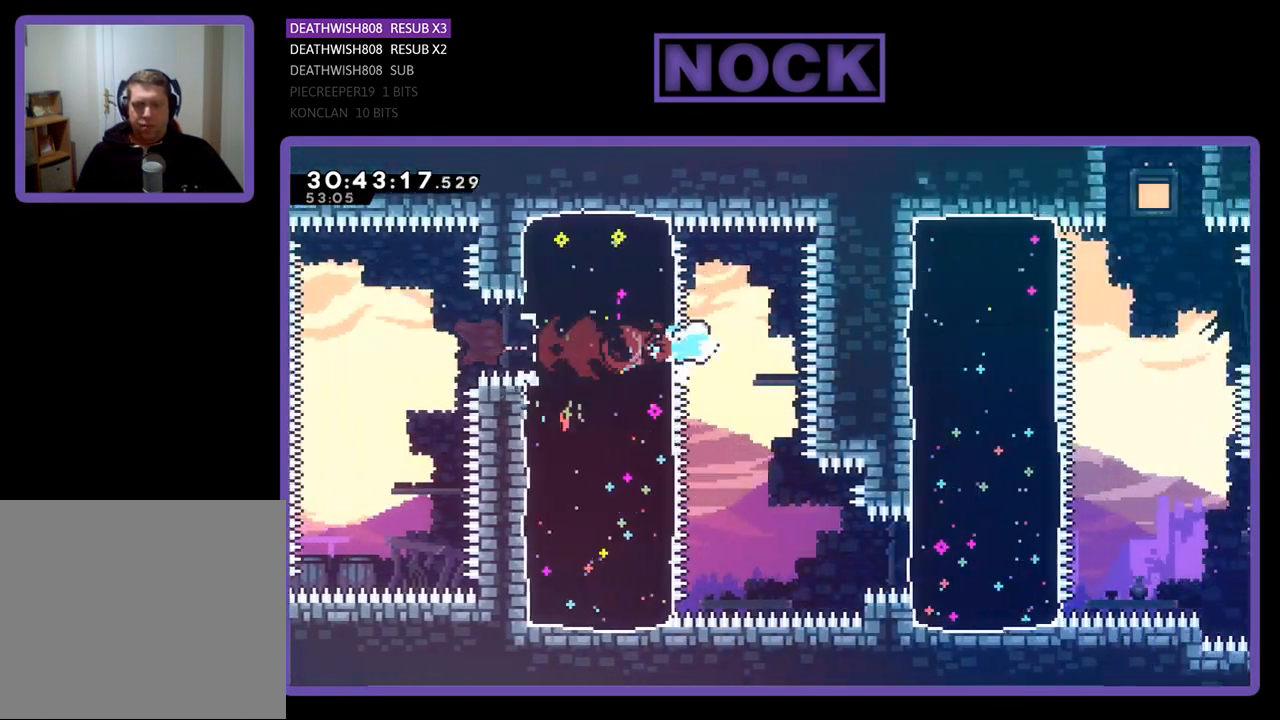
{"buttons": ["DPAD_RIGHT"], "left_stick": "center", "events": [[133, "DPAD_DOWN", "down"], [167, "CIRCLE", "down"], [333, "DPAD_DOWN", "up"], [367, "CIRCLE", "up"], [467, "DPAD_RIGHT", "down"]]}
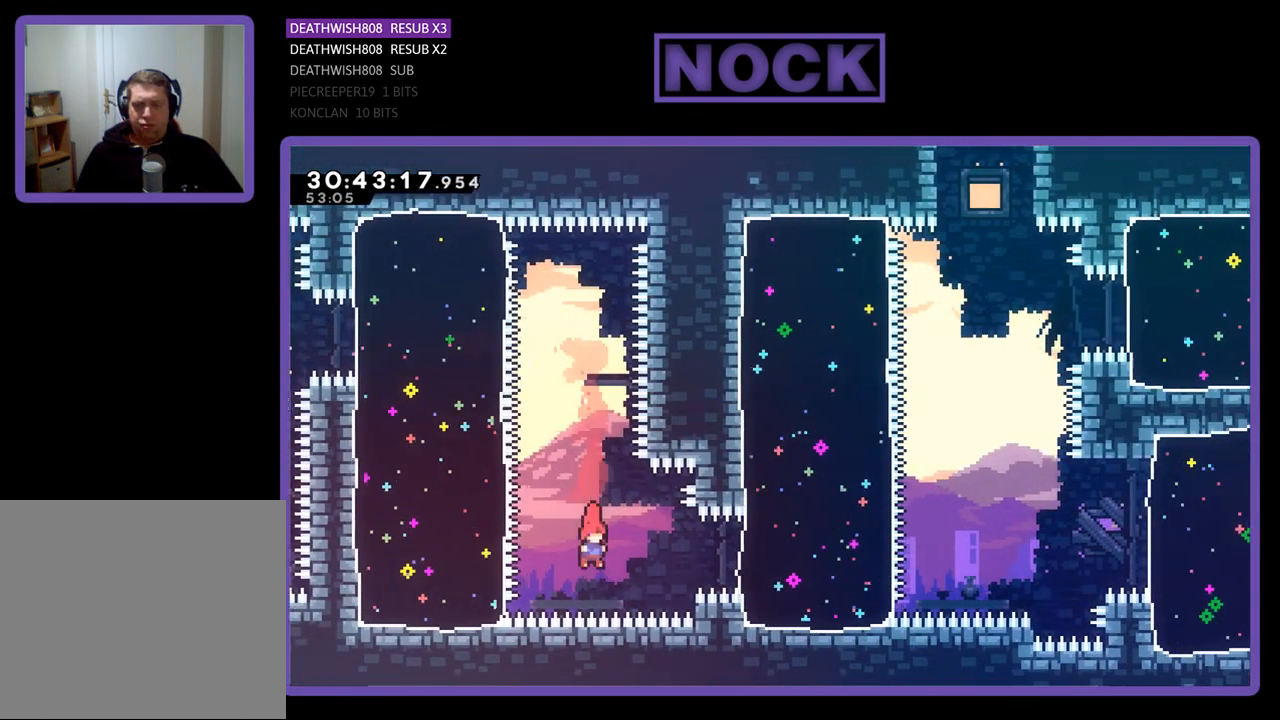
{"buttons": ["DPAD_UP", "DPAD_RIGHT"], "left_stick": "center", "events": [[100, "CIRCLE", "down"], [367, "CIRCLE", "up"], [367, "DPAD_UP", "down"]]}
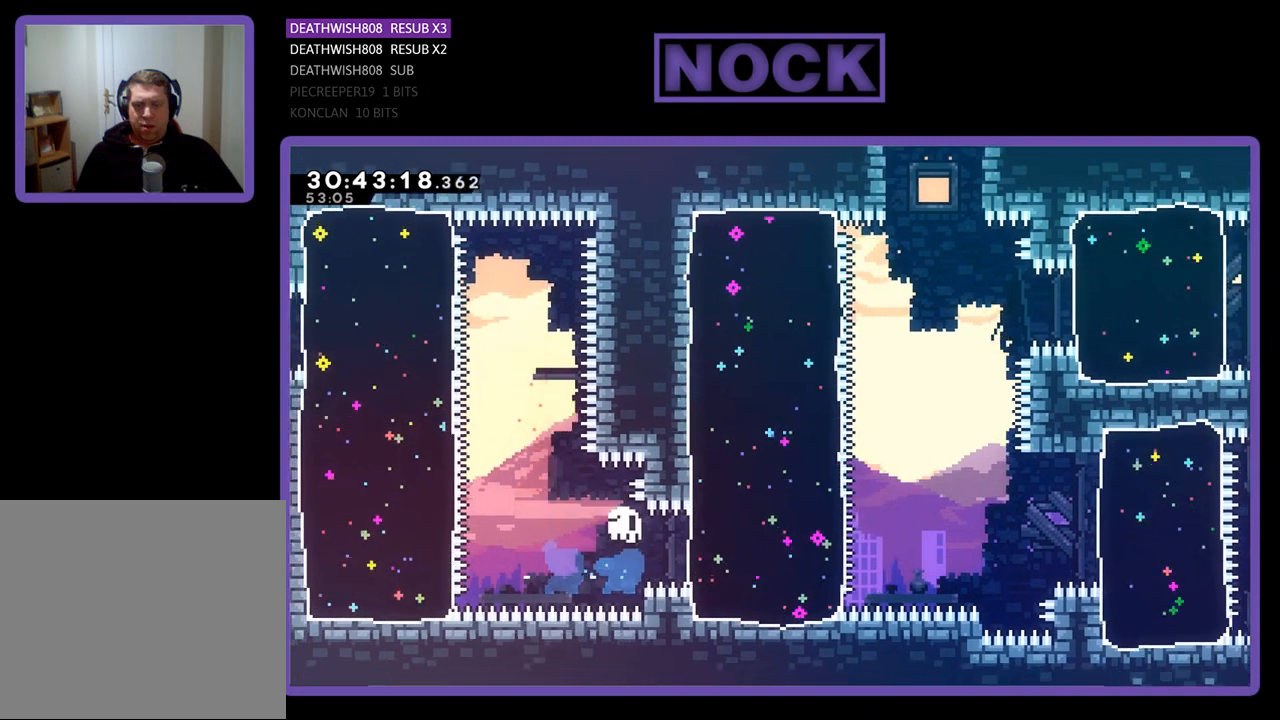
{"buttons": [], "left_stick": "center", "events": [[100, "CROSS", "down"], [133, "DPAD_UP", "up"], [300, "CROSS", "up"], [367, "DPAD_RIGHT", "up"]]}
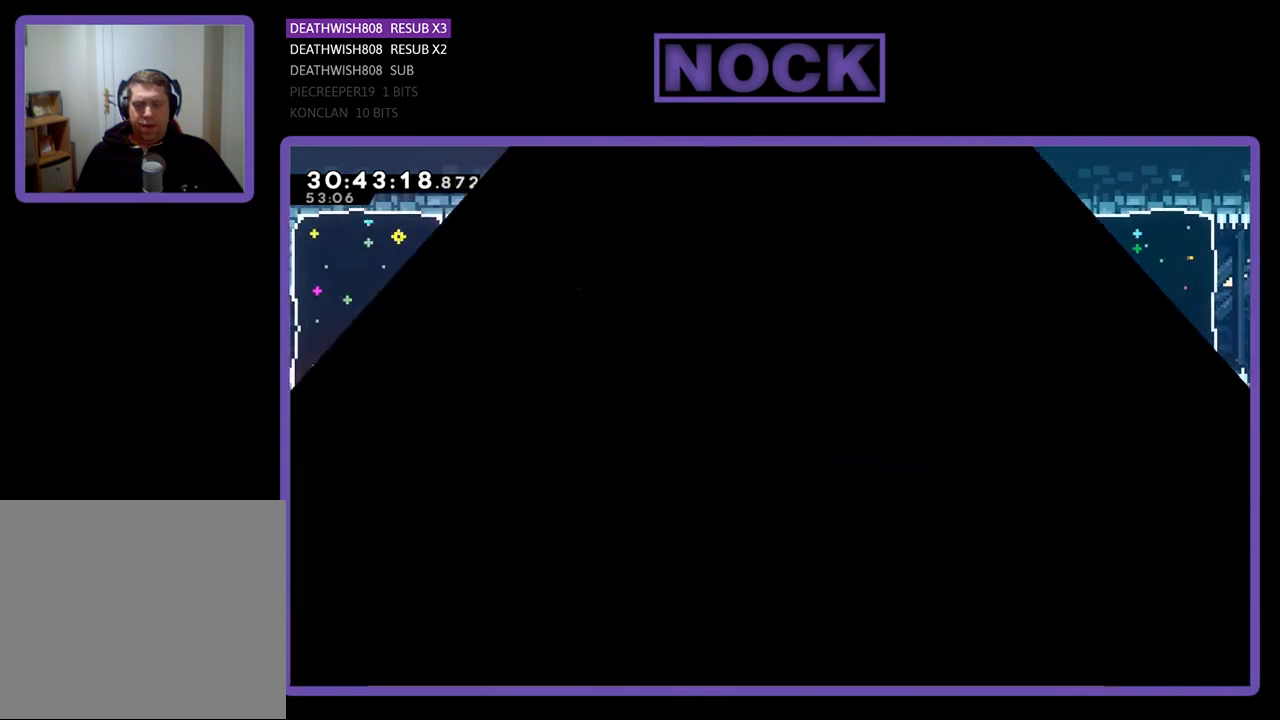
{"buttons": [], "left_stick": "center", "events": []}
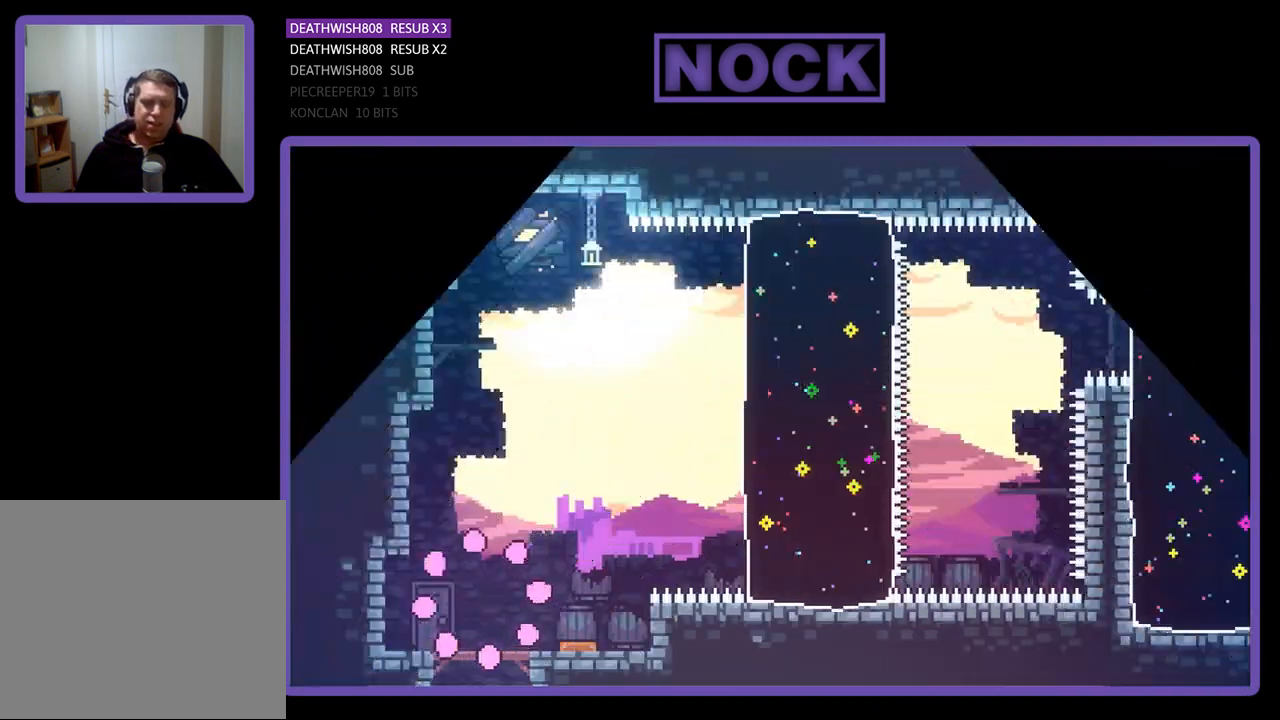
{"buttons": ["CROSS", "DPAD_RIGHT"], "left_stick": "center", "events": [[267, "DPAD_RIGHT", "down"], [433, "CROSS", "down"]]}
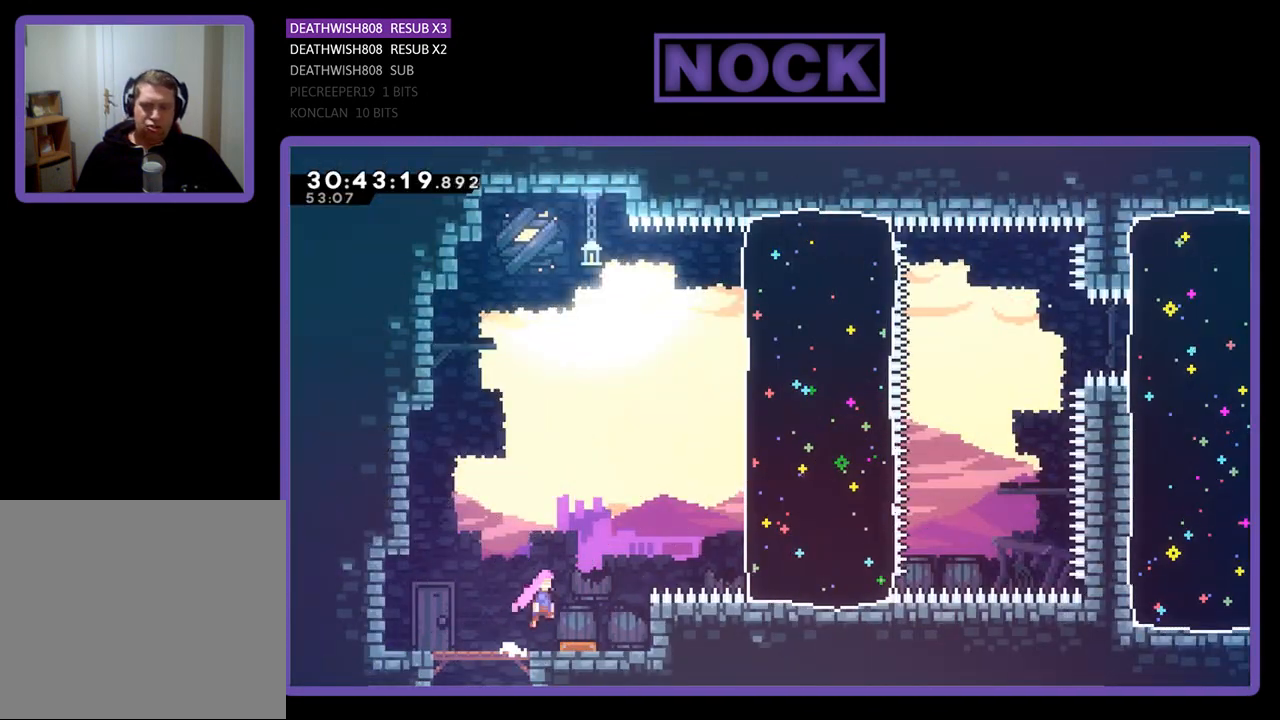
{"buttons": ["DPAD_RIGHT"], "left_stick": "center", "events": [[67, "DPAD_RIGHT", "up"], [100, "CROSS", "up"], [267, "DPAD_RIGHT", "down"]]}
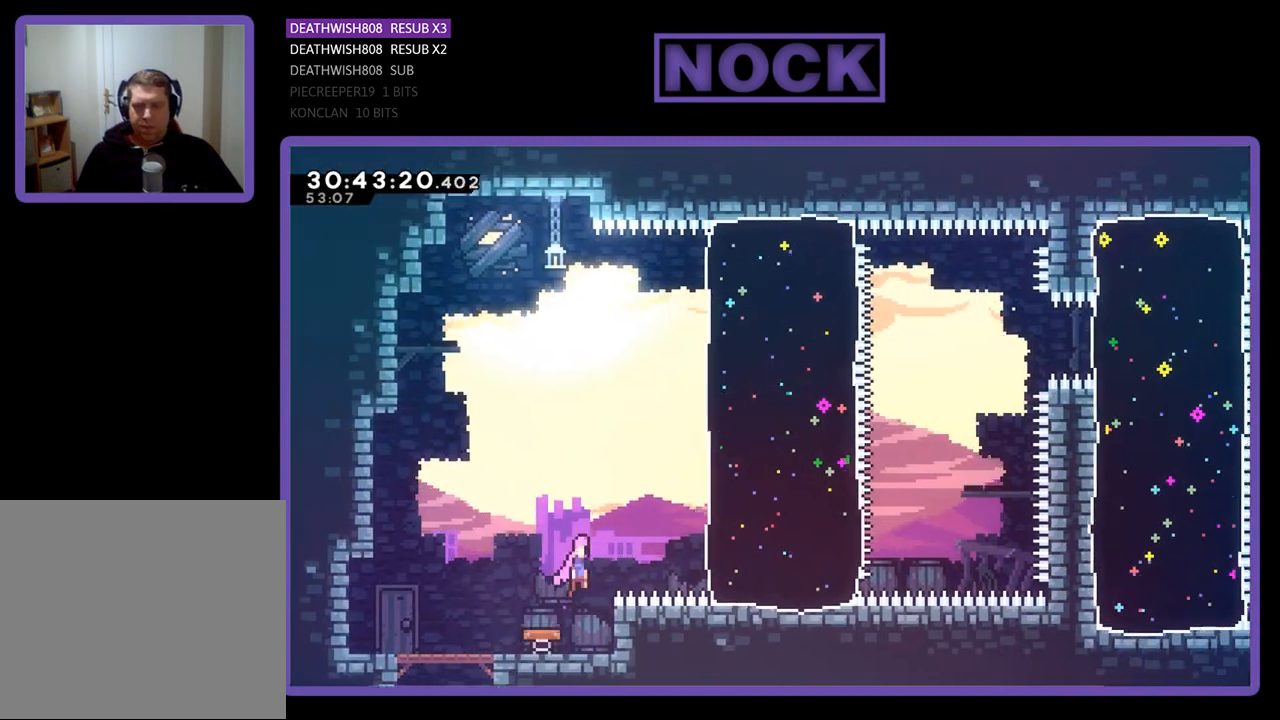
{"buttons": ["DPAD_RIGHT"], "left_stick": "center", "events": []}
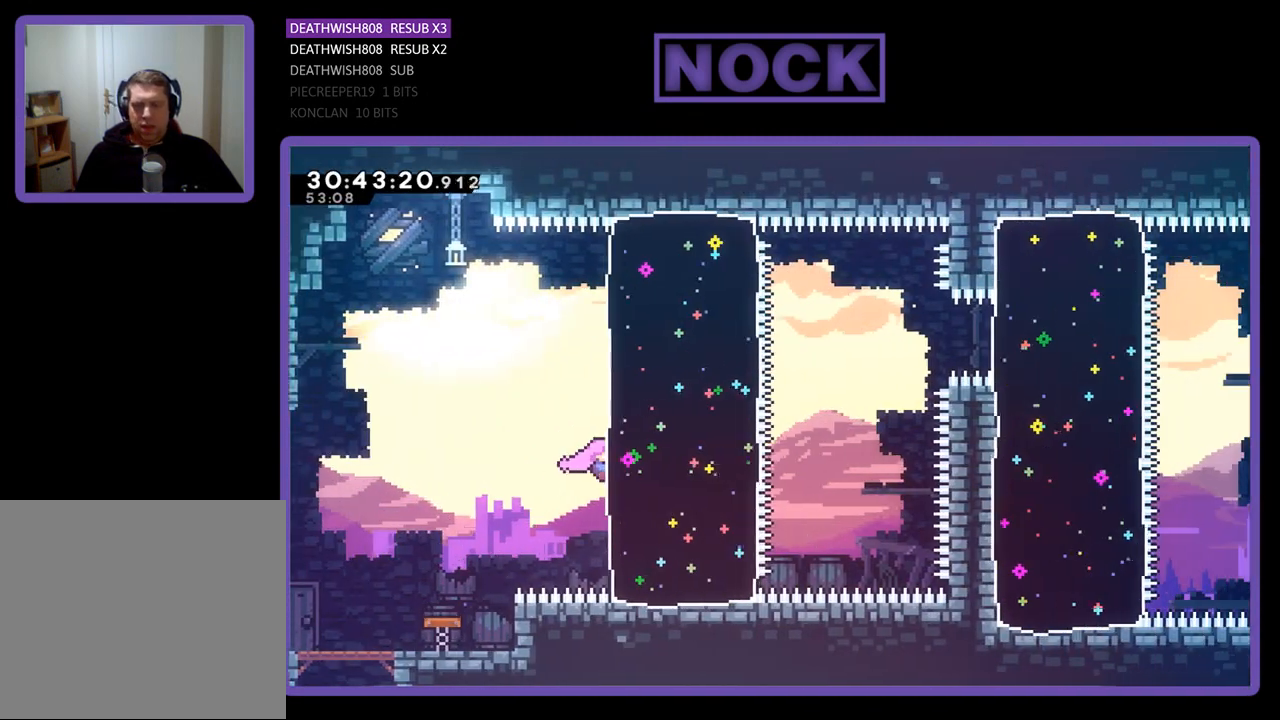
{"buttons": ["CIRCLE", "DPAD_UP", "DPAD_RIGHT"], "left_stick": "center", "events": [[133, "DPAD_UP", "down"], [500, "CIRCLE", "down"]]}